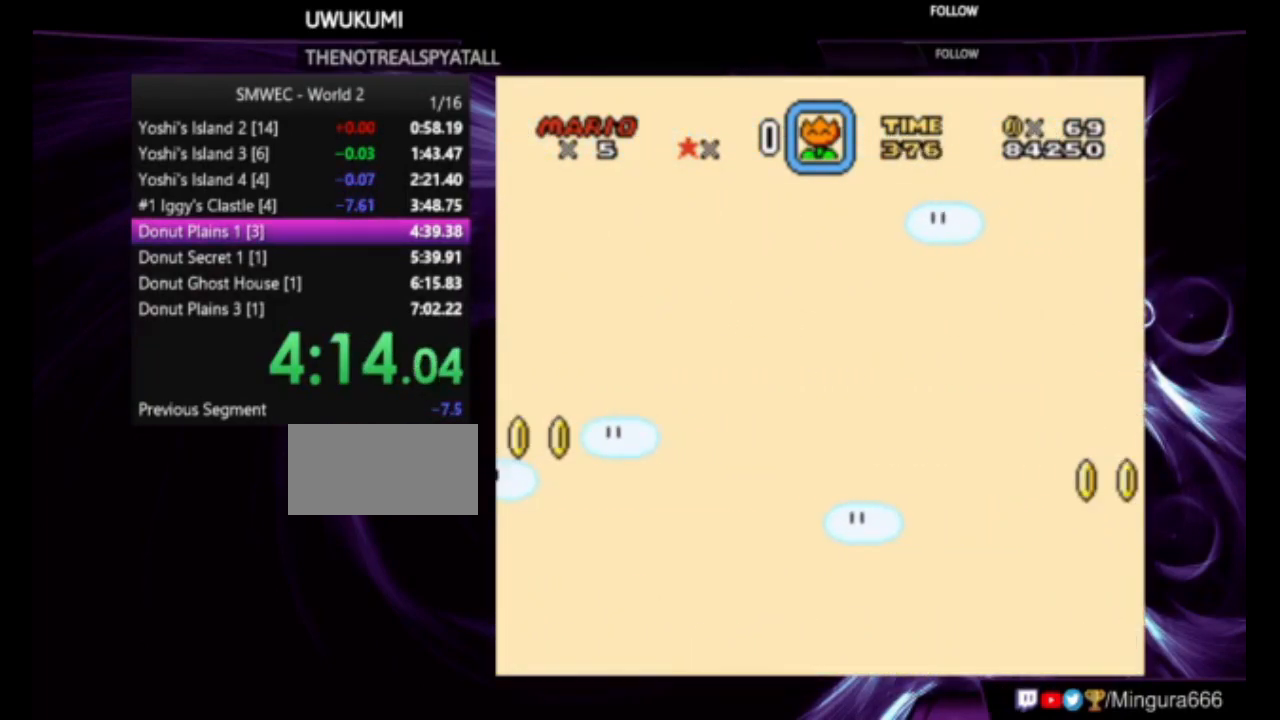
Gameplay with a controller (Nintendo layout); each line is a JSON object with the inputs held at the frame after it. "events" lists button and stick changes between this image and that frame as [ms after this image, input, new state], when the widget could be followed in between. Not read: L1 L3 R1 R3.
{"buttons": ["Y"], "events": [[350, "DPAD_LEFT", "up"]]}
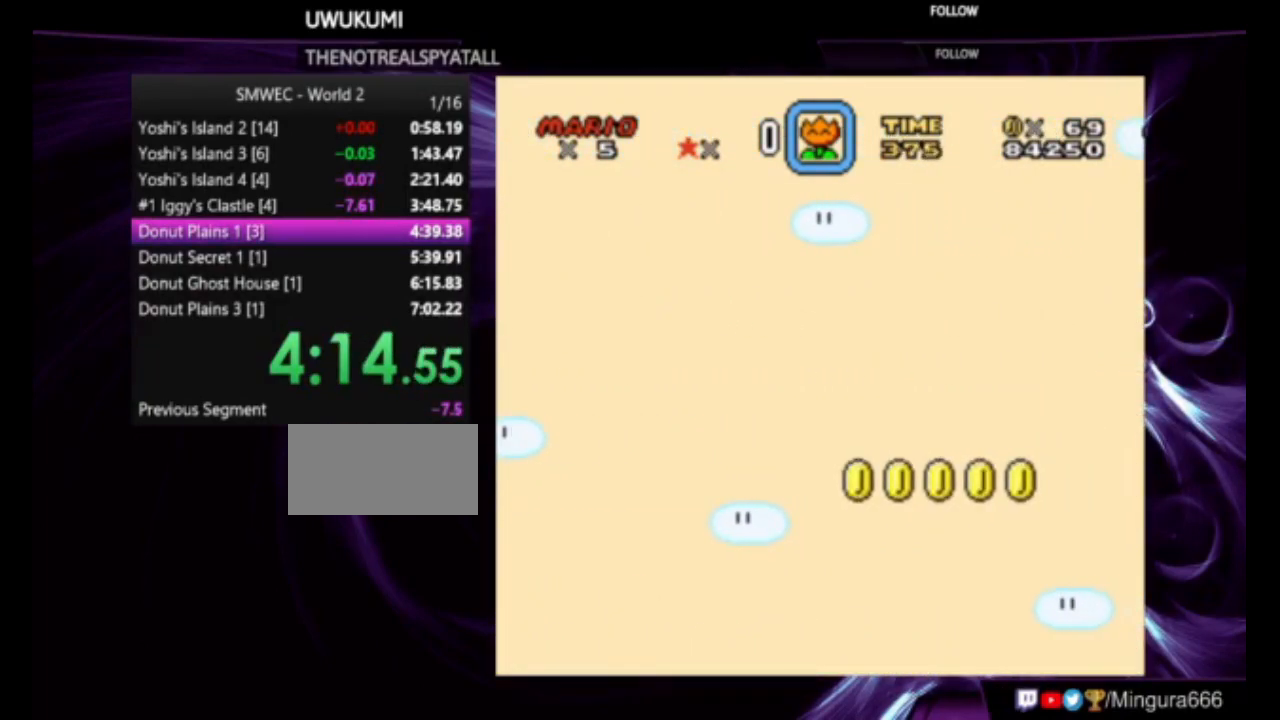
{"buttons": ["Y", "DPAD_LEFT"], "events": [[283, "DPAD_LEFT", "down"]]}
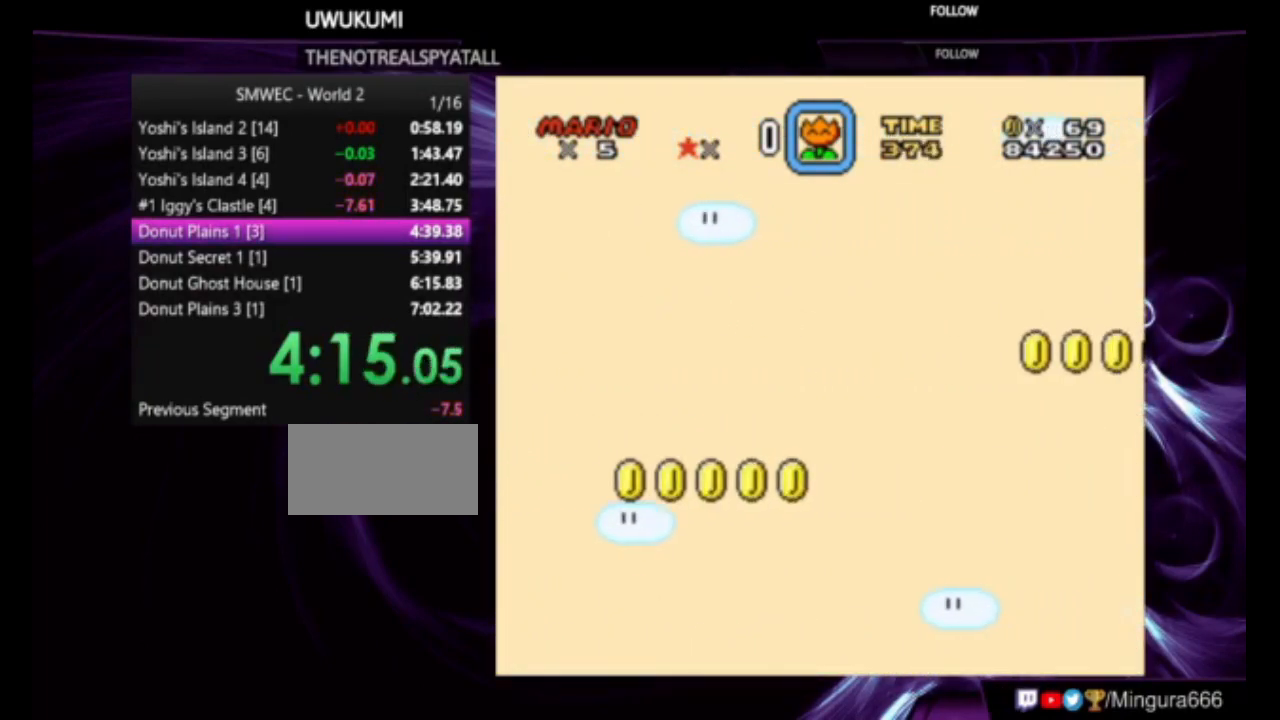
{"buttons": ["Y"], "events": [[350, "DPAD_LEFT", "up"]]}
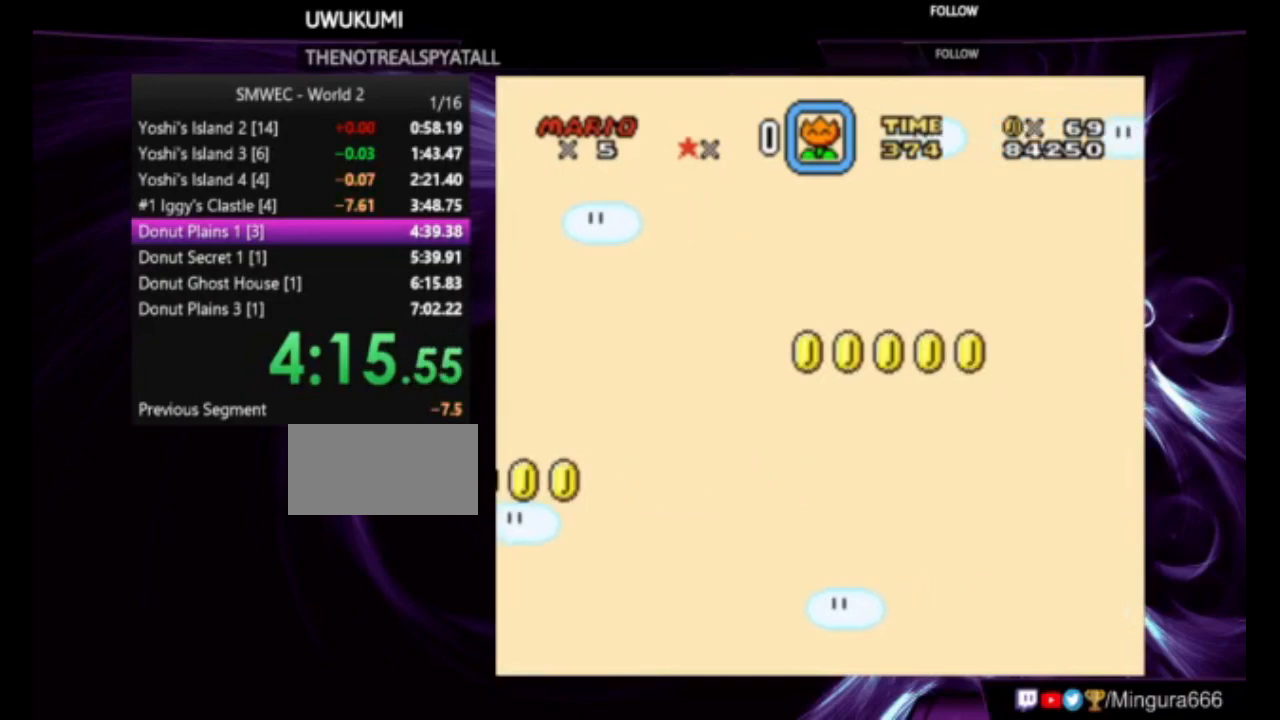
{"buttons": ["Y", "DPAD_LEFT"], "events": [[383, "DPAD_LEFT", "down"]]}
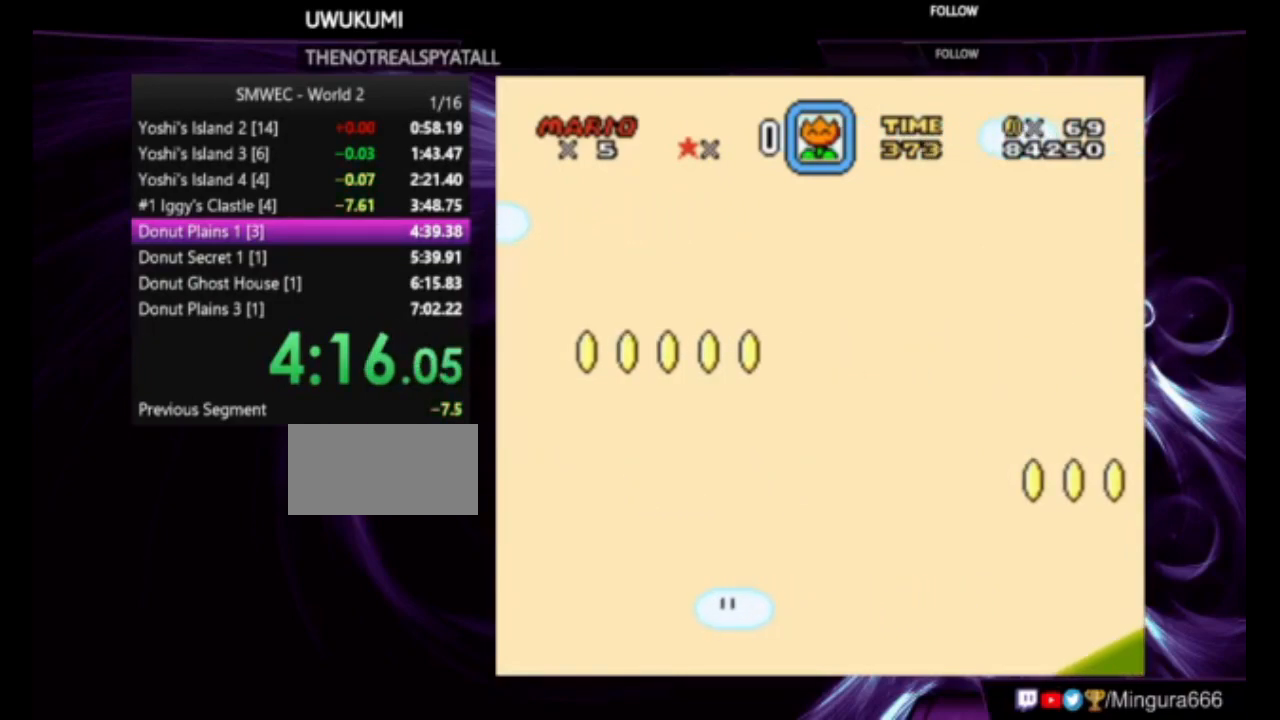
{"buttons": ["Y"], "events": [[317, "DPAD_LEFT", "up"]]}
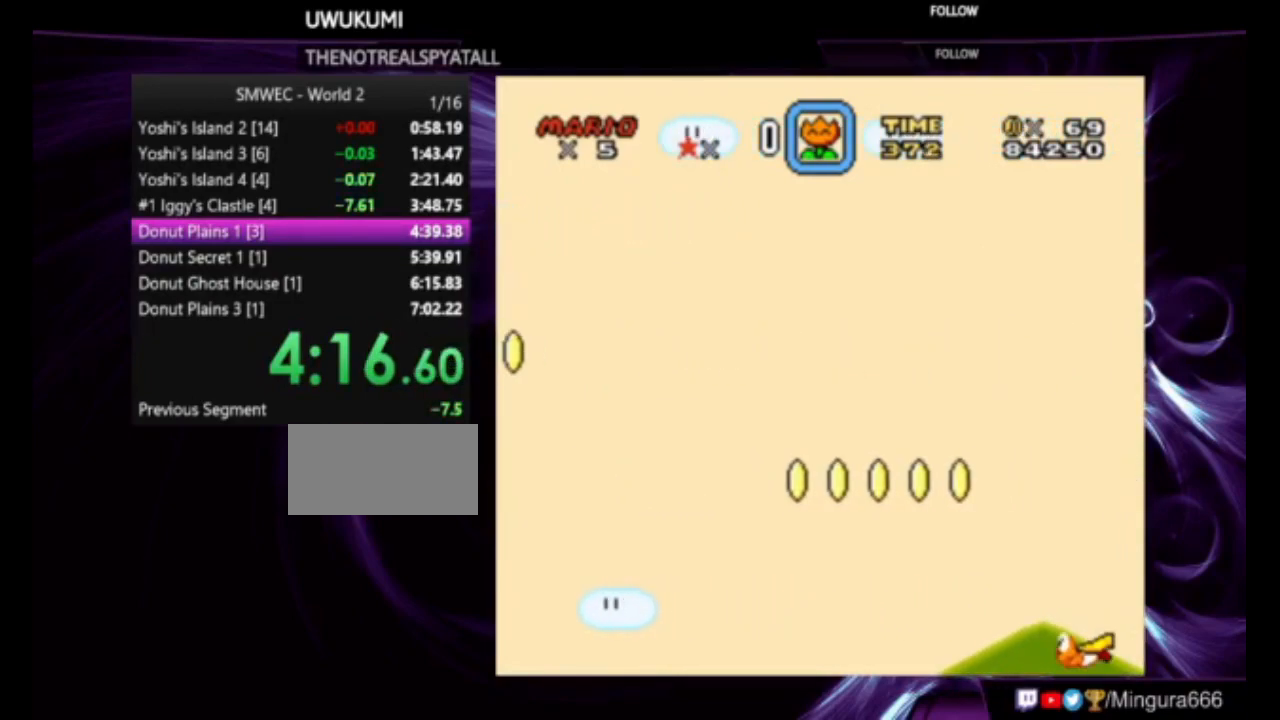
{"buttons": ["Y", "DPAD_LEFT"], "events": [[350, "DPAD_LEFT", "down"]]}
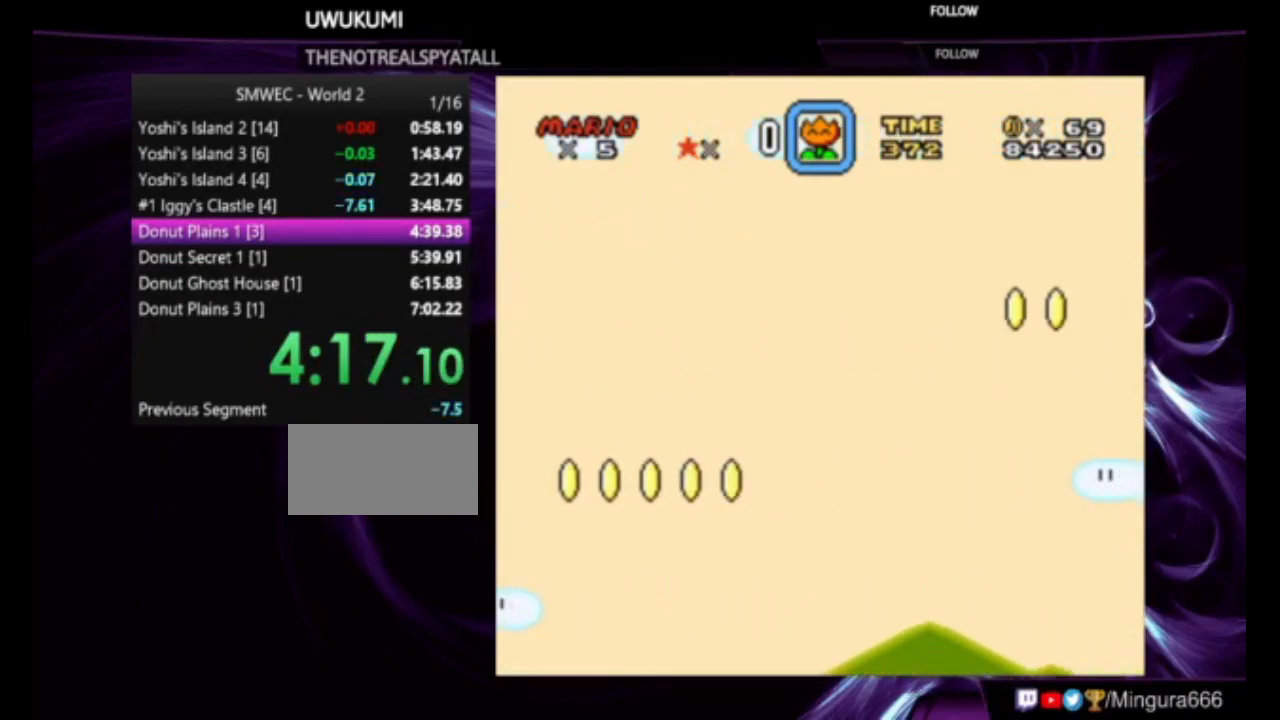
{"buttons": ["Y"], "events": [[350, "DPAD_LEFT", "up"]]}
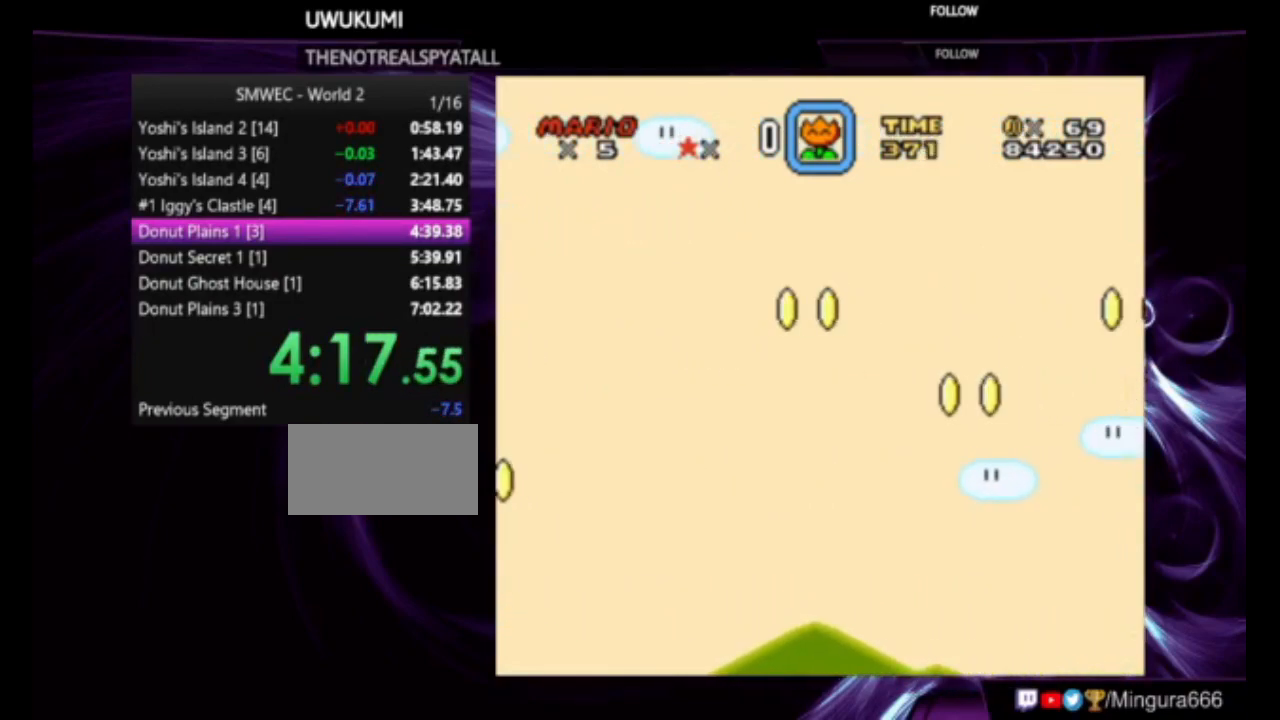
{"buttons": ["Y", "DPAD_LEFT"], "events": [[350, "DPAD_LEFT", "down"]]}
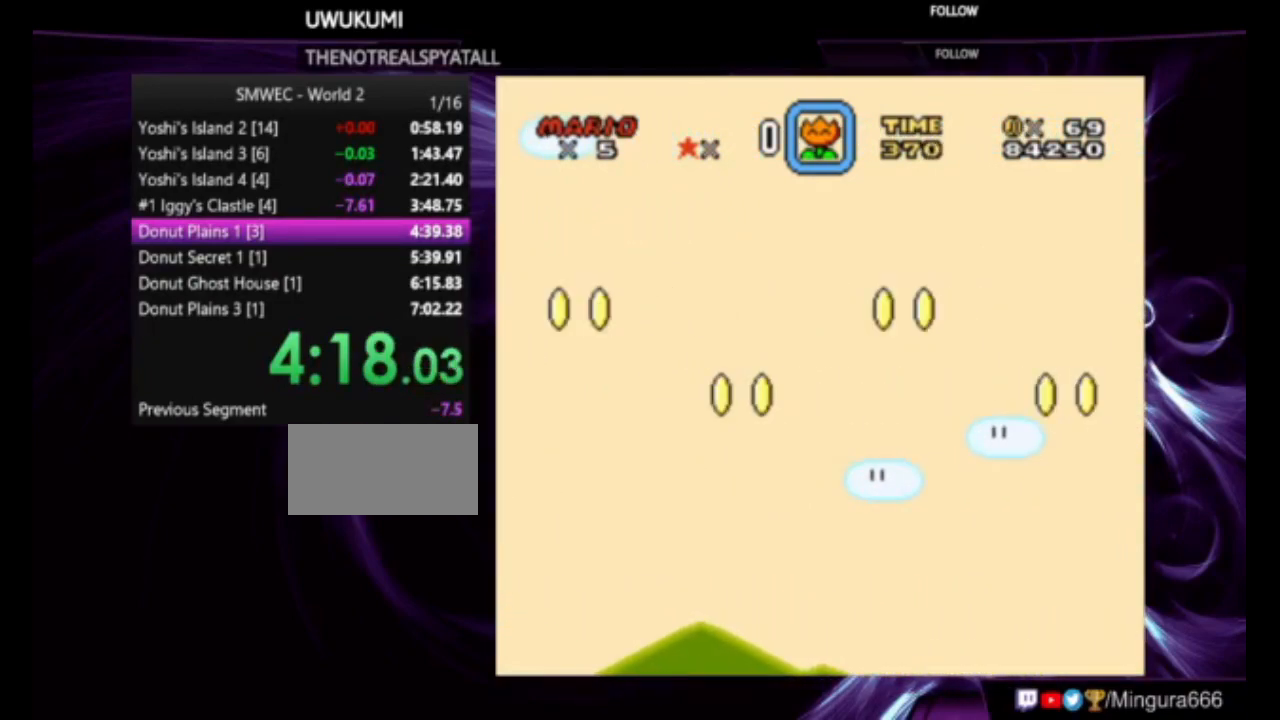
{"buttons": ["Y"], "events": [[350, "DPAD_LEFT", "up"]]}
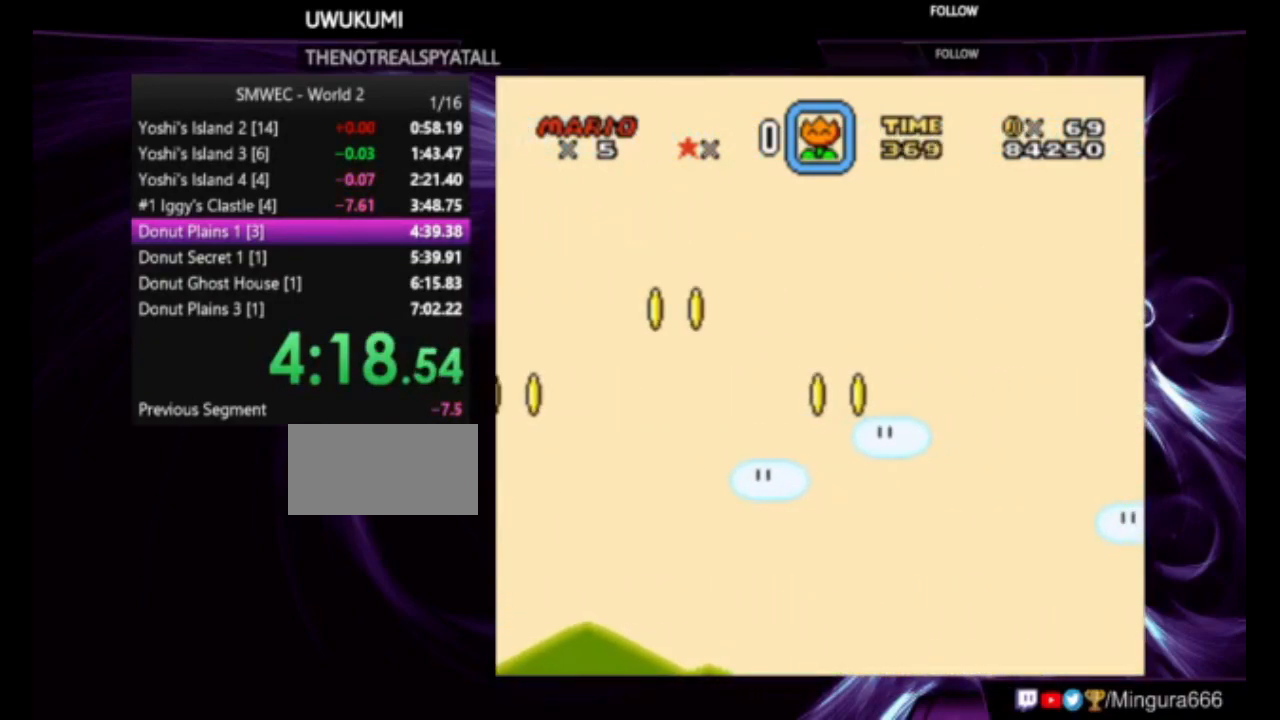
{"buttons": ["Y", "DPAD_LEFT"], "events": [[350, "DPAD_LEFT", "down"]]}
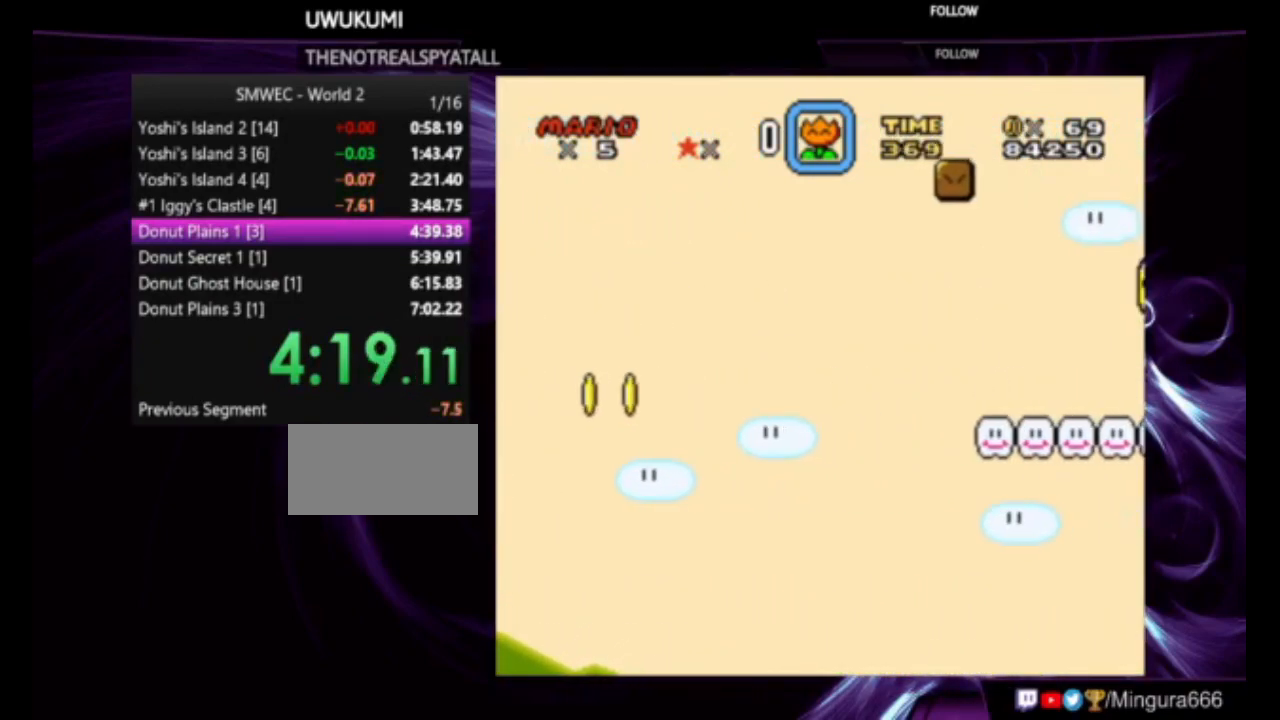
{"buttons": ["Y"], "events": [[317, "DPAD_LEFT", "up"]]}
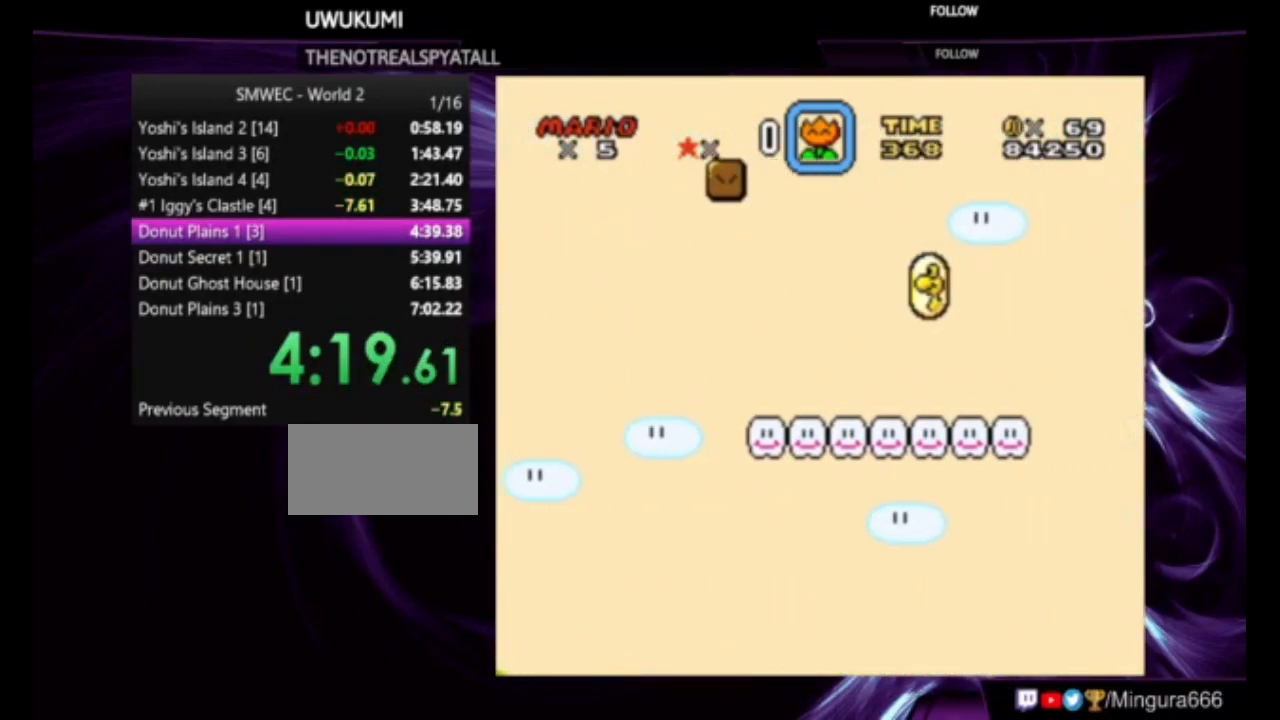
{"buttons": ["Y", "DPAD_LEFT"], "events": [[317, "DPAD_LEFT", "down"]]}
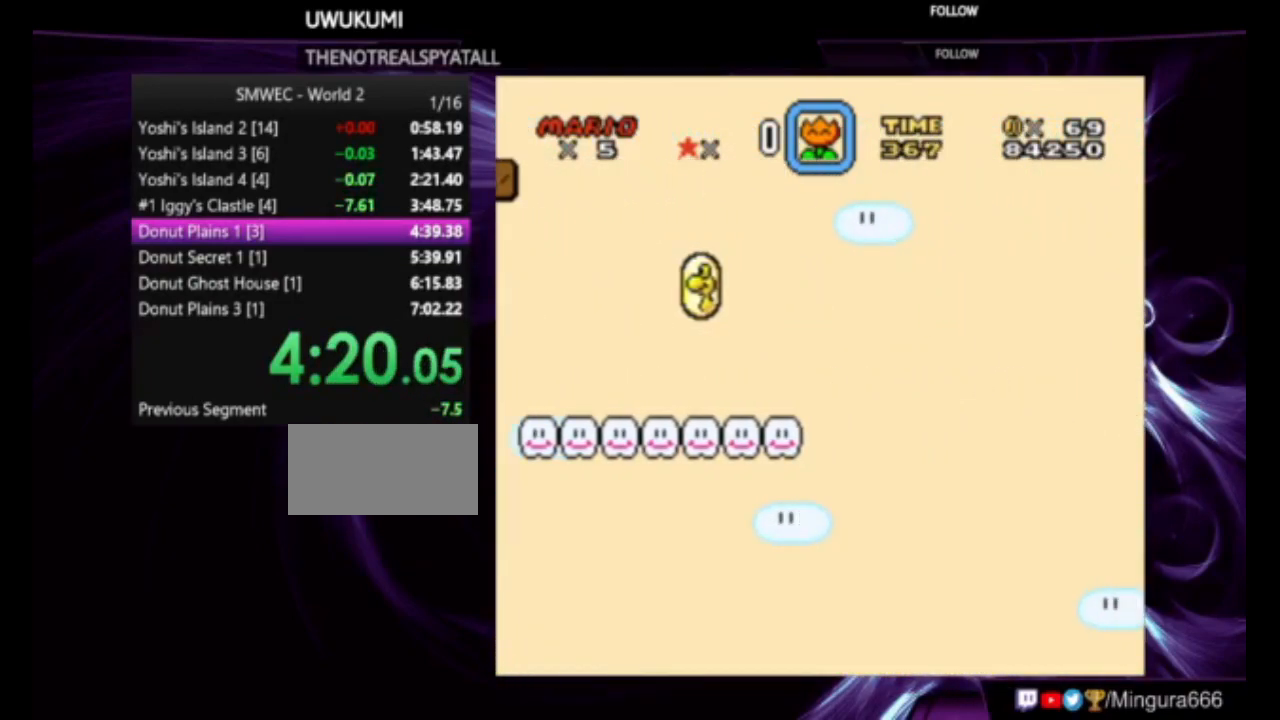
{"buttons": ["Y"], "events": [[317, "DPAD_LEFT", "up"]]}
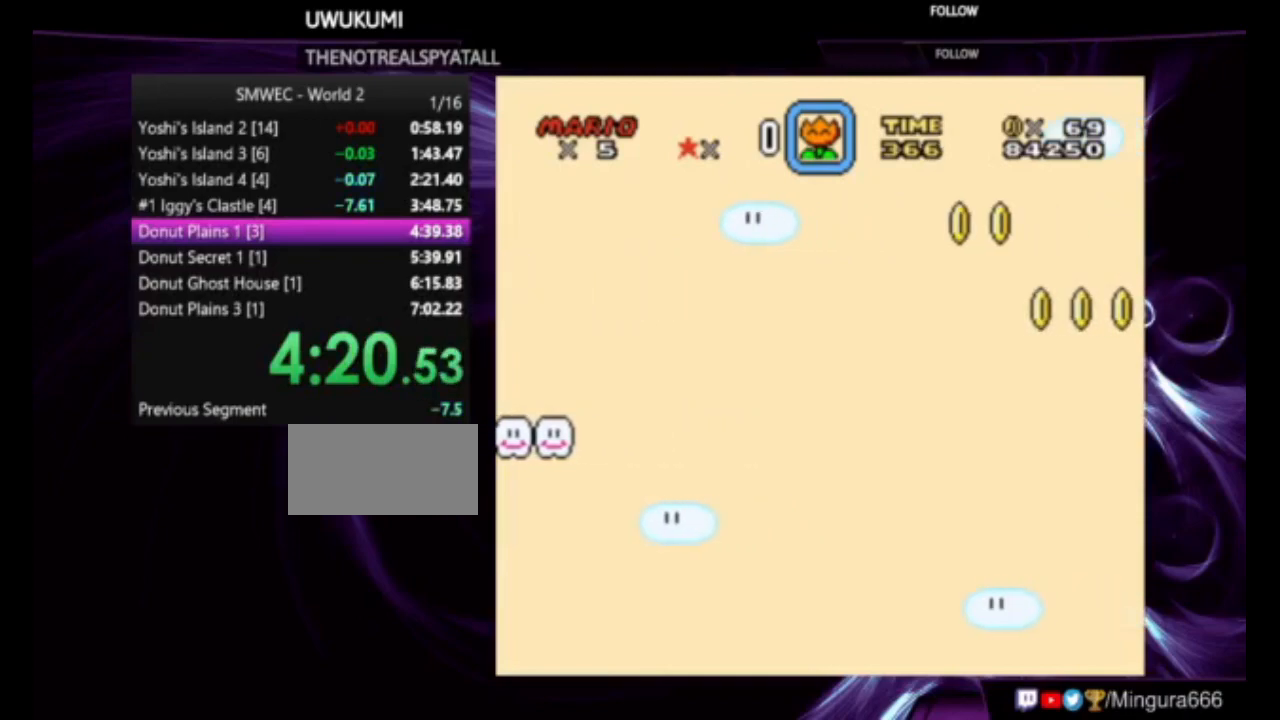
{"buttons": ["Y", "DPAD_LEFT"], "events": [[317, "DPAD_LEFT", "down"]]}
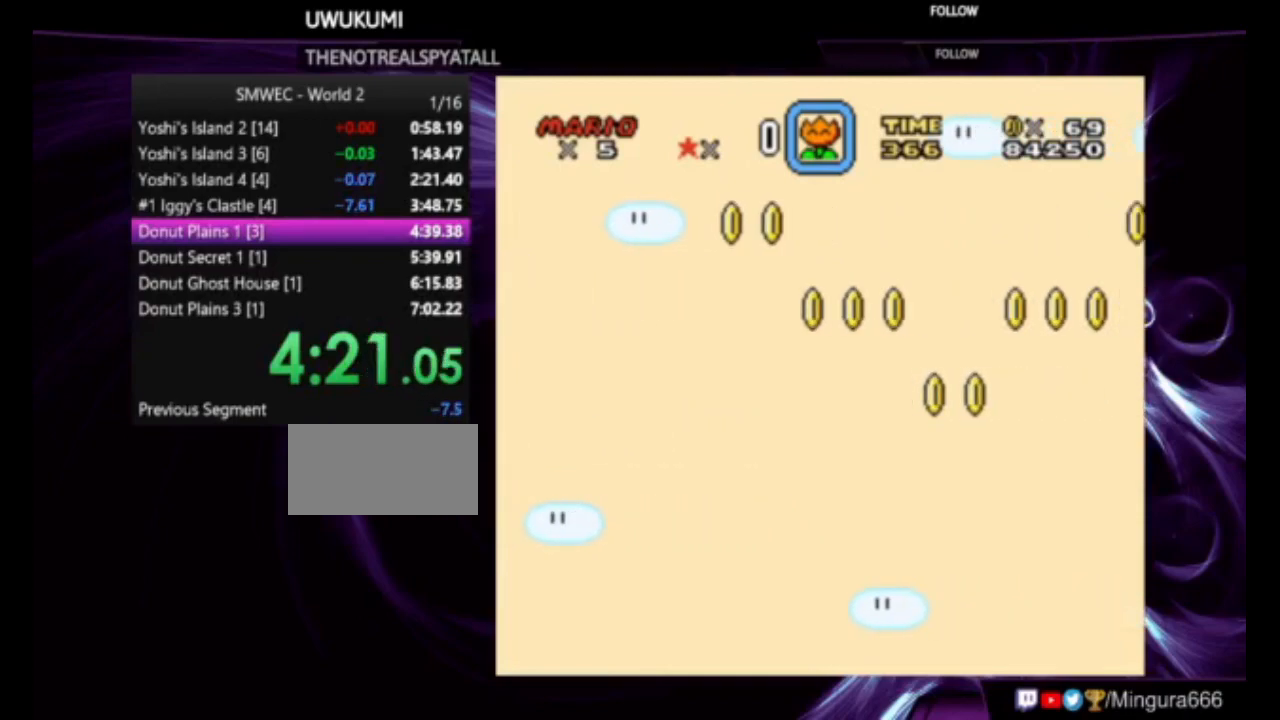
{"buttons": ["Y"], "events": [[250, "DPAD_LEFT", "up"]]}
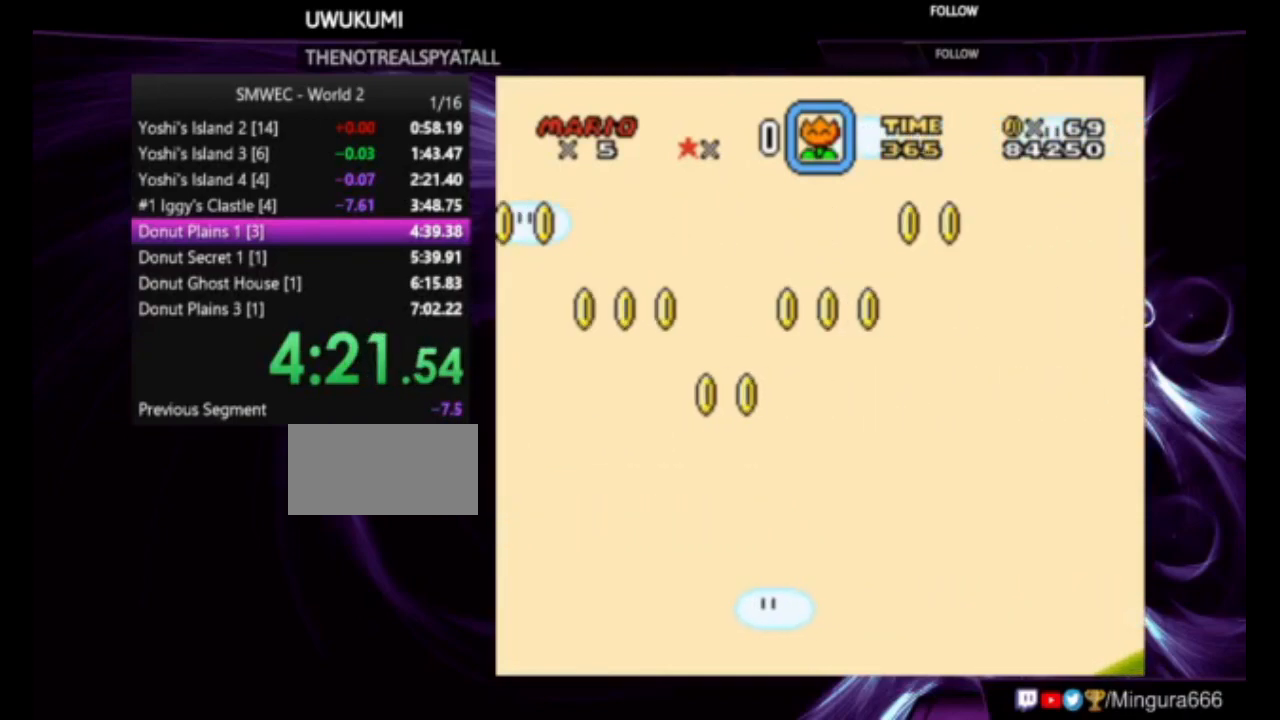
{"buttons": ["Y", "DPAD_LEFT"], "events": [[317, "DPAD_LEFT", "down"]]}
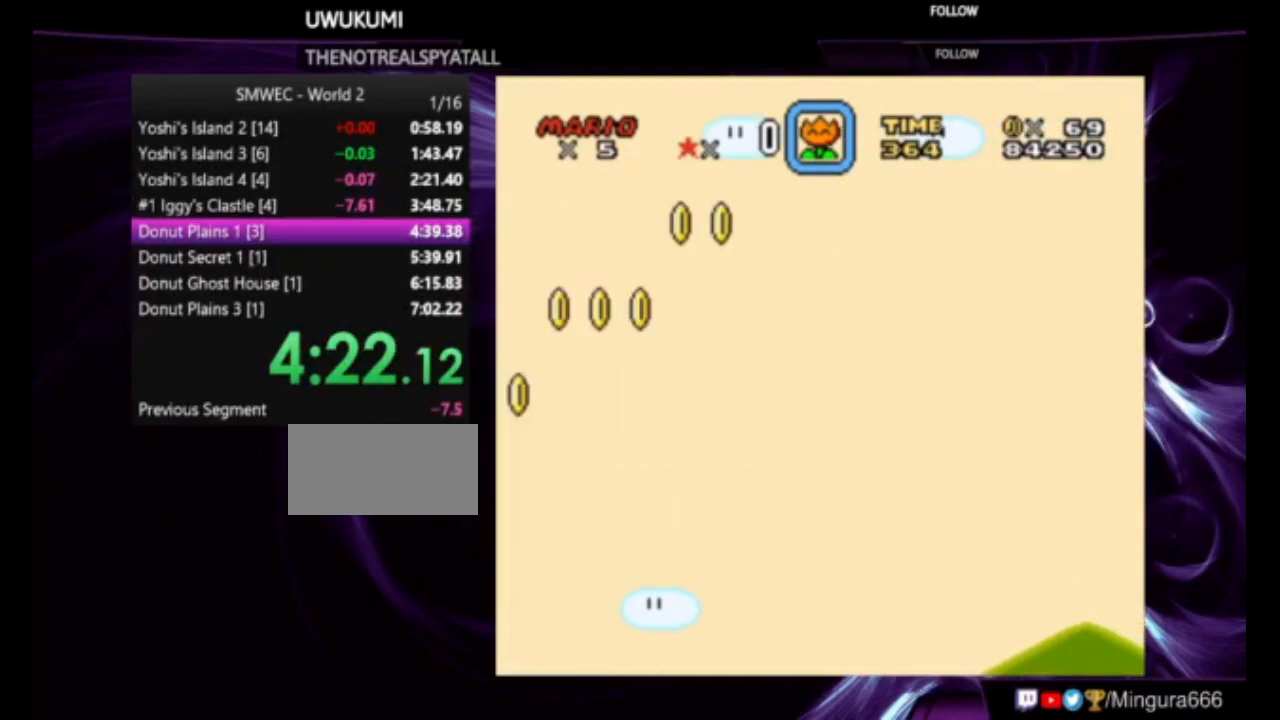
{"buttons": ["Y"], "events": [[283, "DPAD_LEFT", "up"]]}
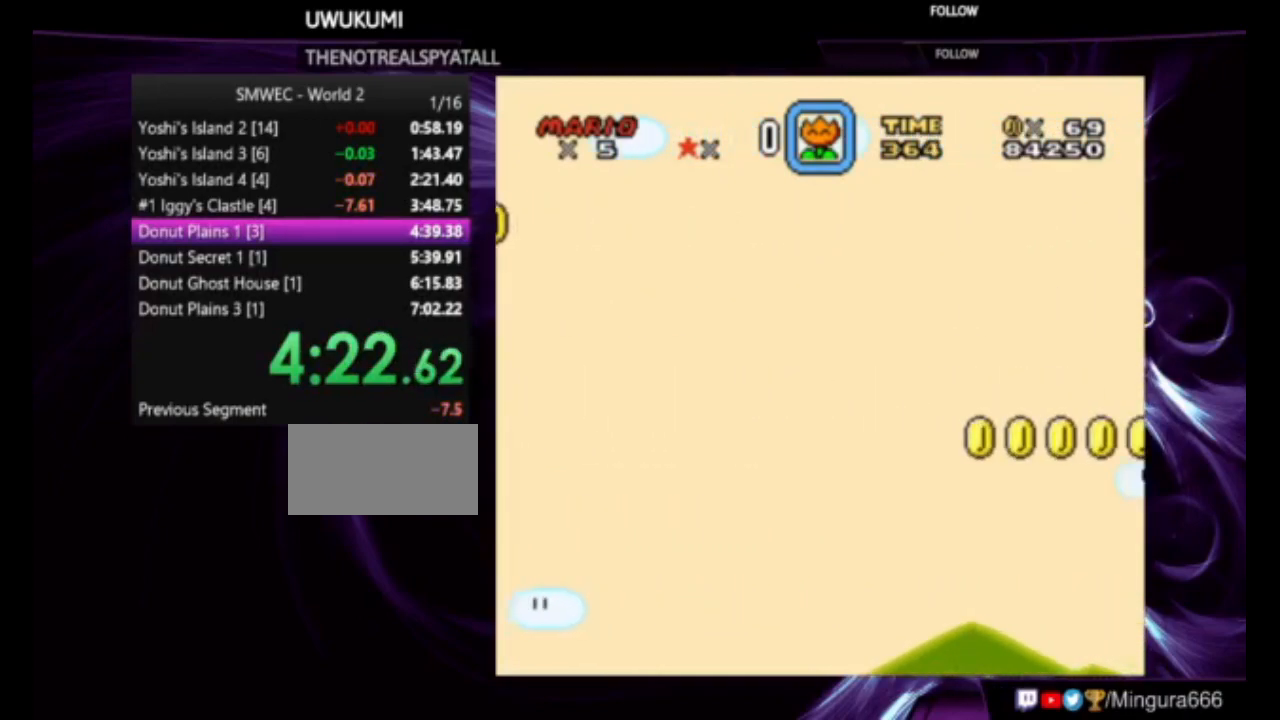
{"buttons": ["Y", "DPAD_LEFT"], "events": [[283, "DPAD_LEFT", "down"]]}
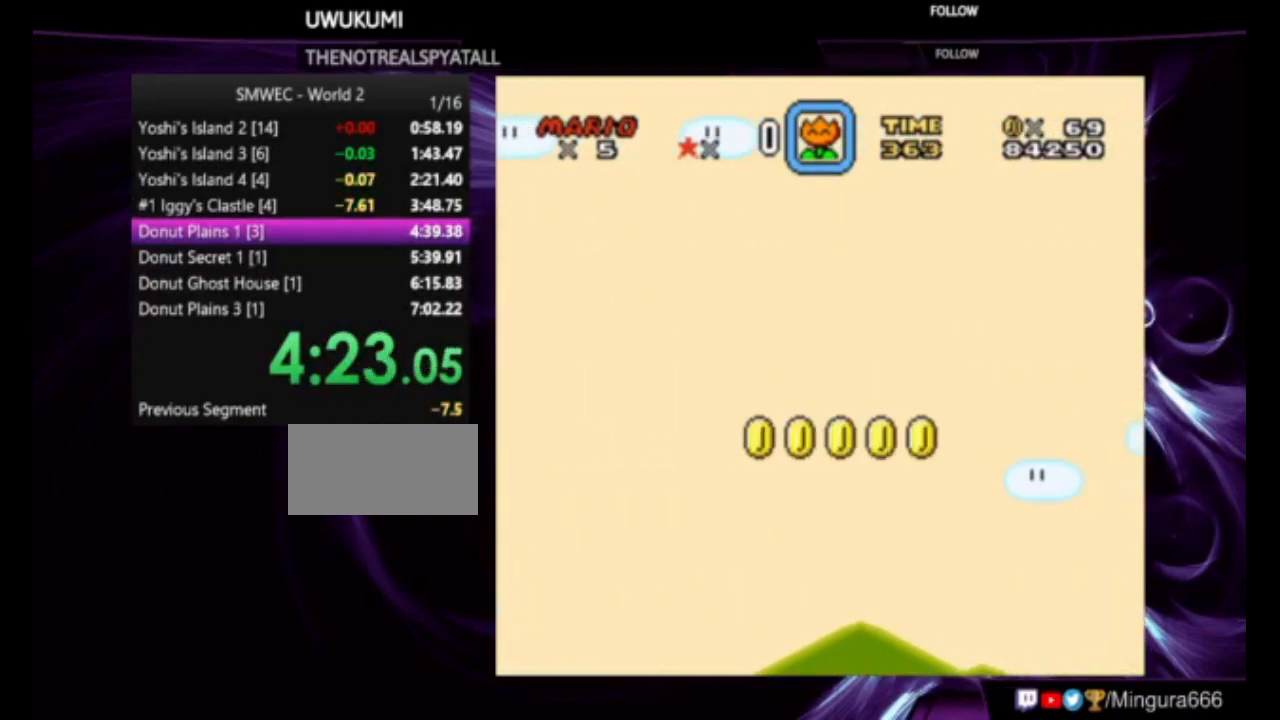
{"buttons": ["Y"], "events": [[283, "DPAD_LEFT", "up"]]}
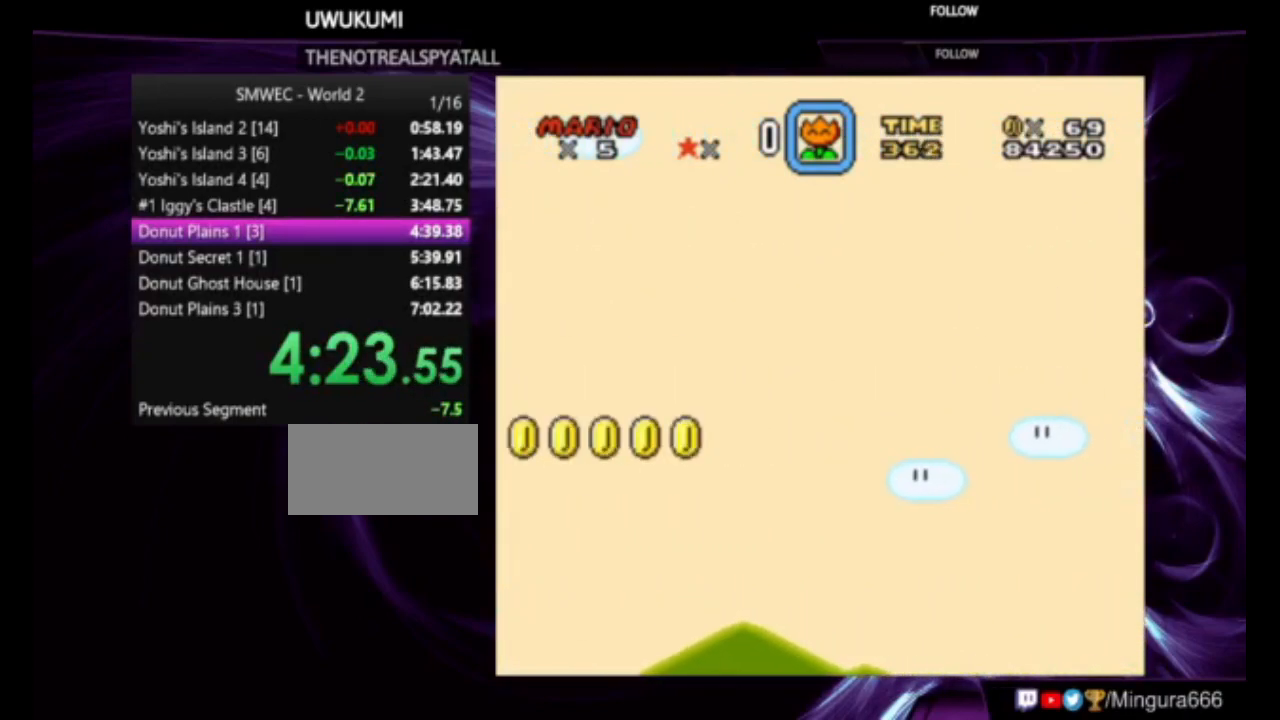
{"buttons": ["Y", "DPAD_LEFT"], "events": [[317, "DPAD_LEFT", "down"]]}
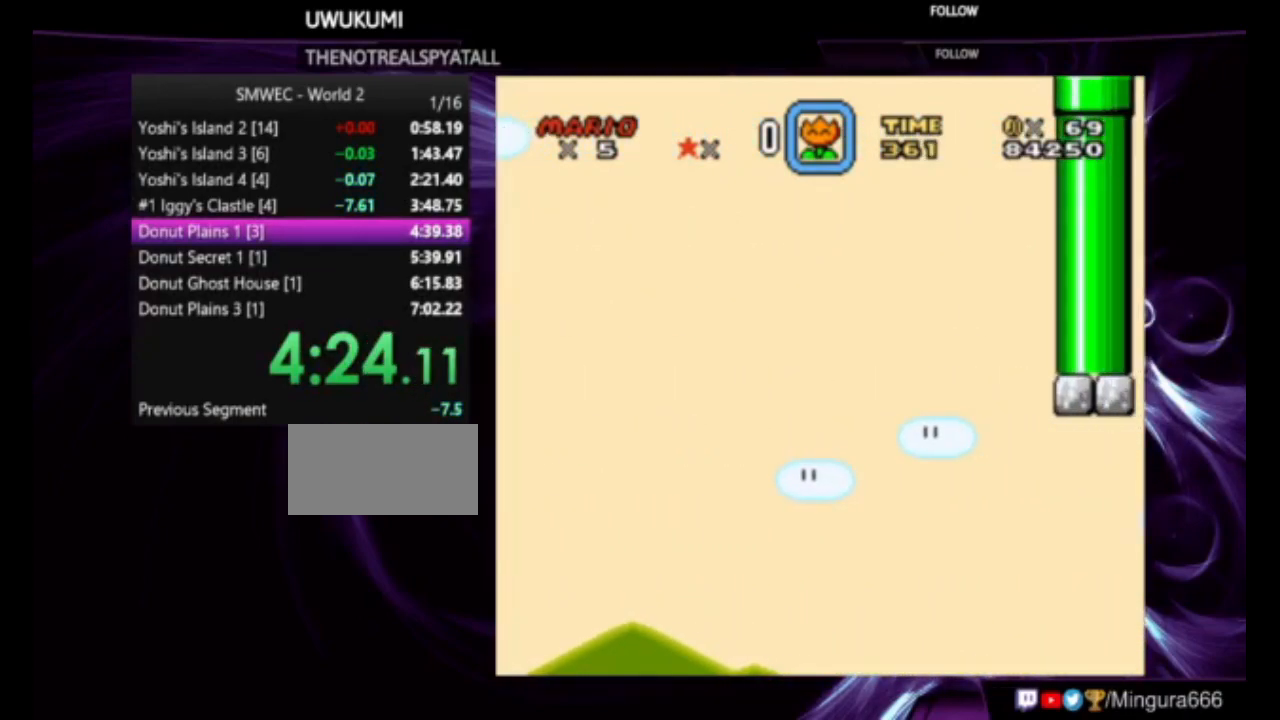
{"buttons": [], "events": [[217, "DPAD_LEFT", "up"], [450, "Y", "up"]]}
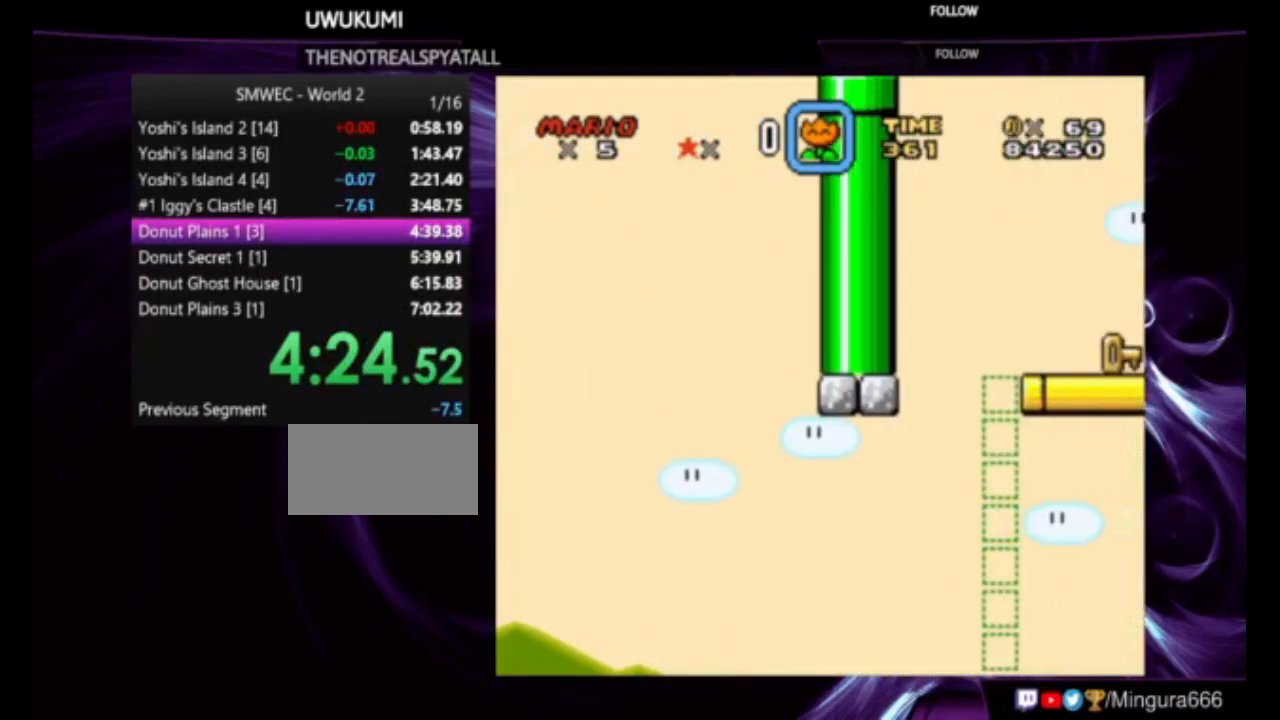
{"buttons": ["Y"], "events": [[450, "Y", "down"]]}
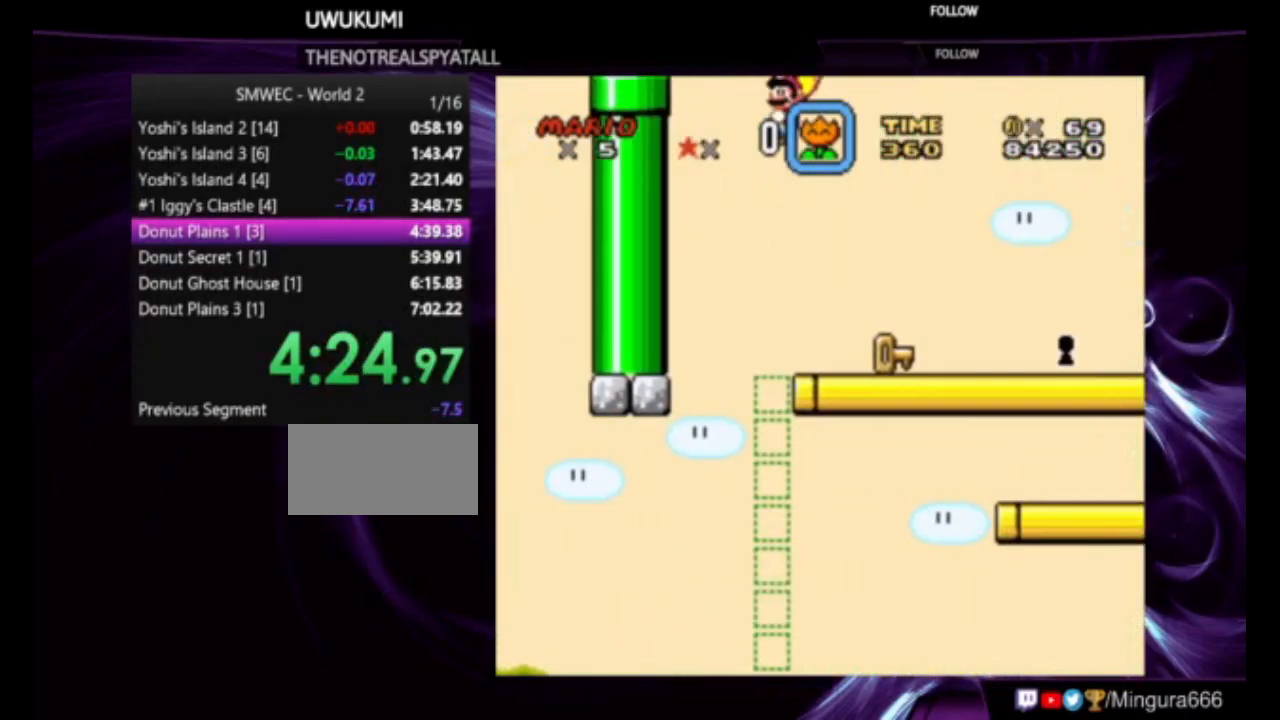
{"buttons": ["Y", "DPAD_RIGHT"], "events": [[283, "DPAD_LEFT", "down"], [383, "DPAD_LEFT", "up"], [417, "DPAD_RIGHT", "down"]]}
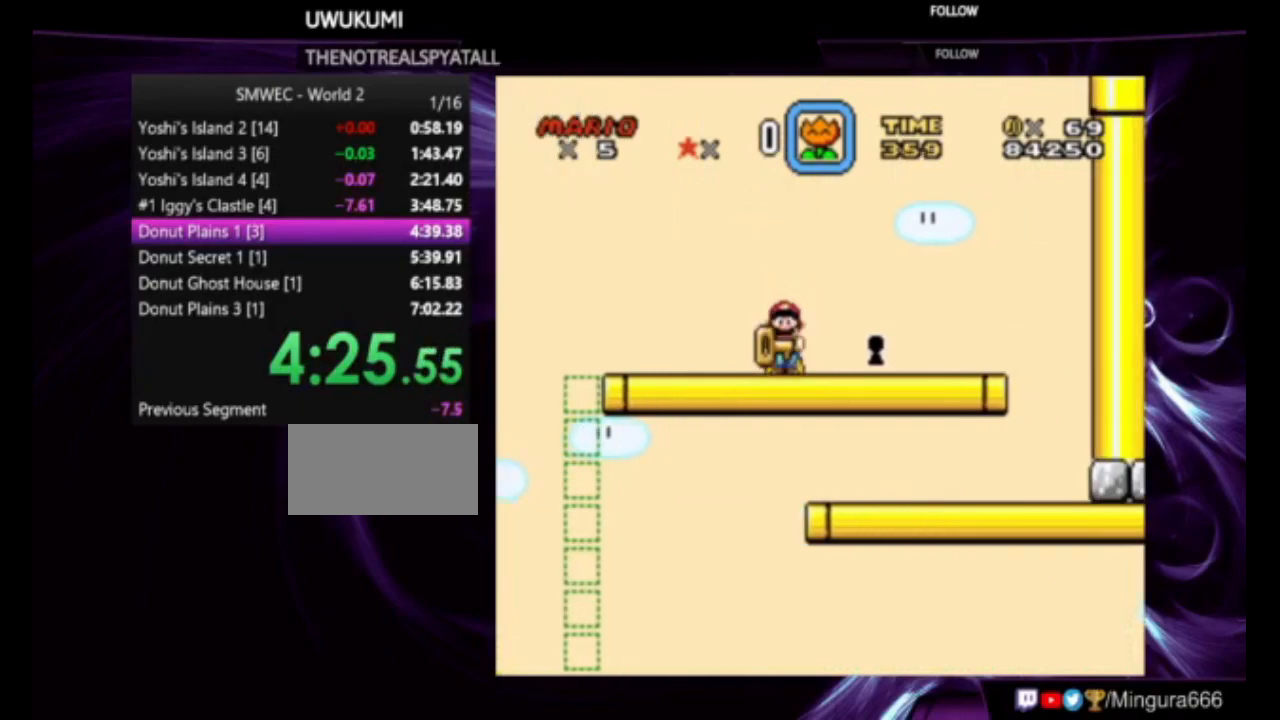
{"buttons": ["Y"], "events": [[417, "DPAD_RIGHT", "up"]]}
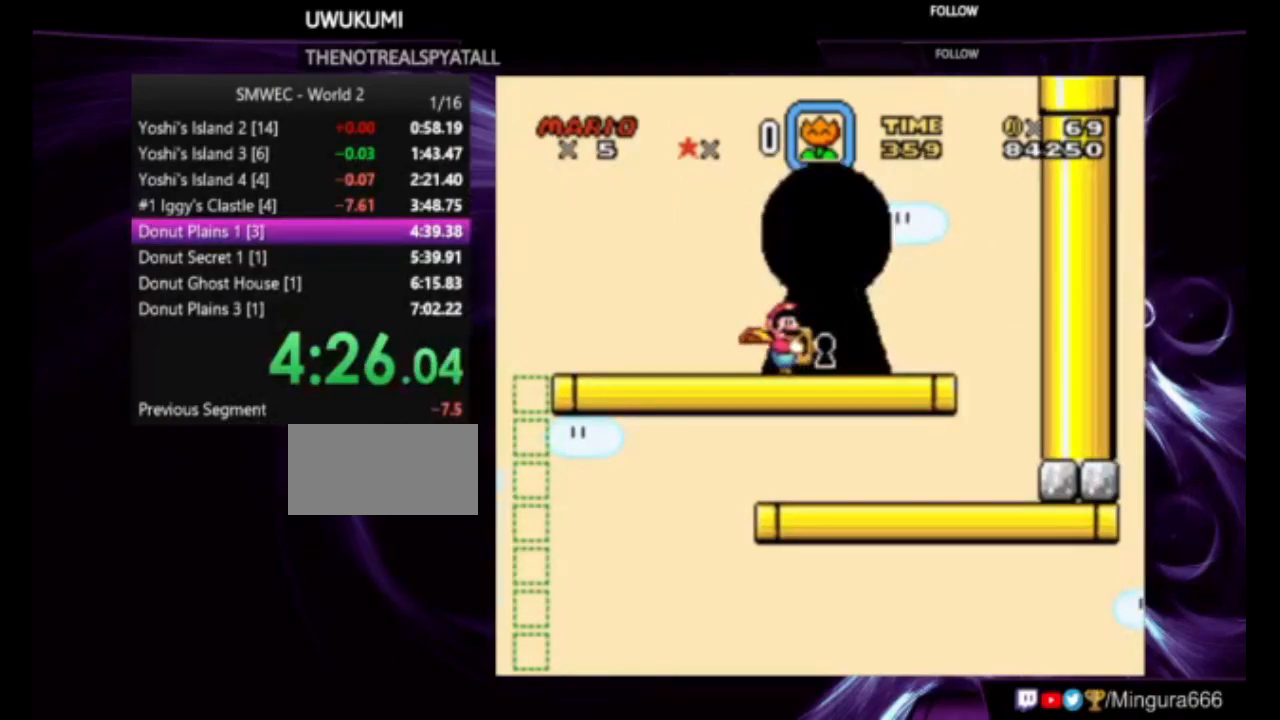
{"buttons": [], "events": [[183, "Y", "up"]]}
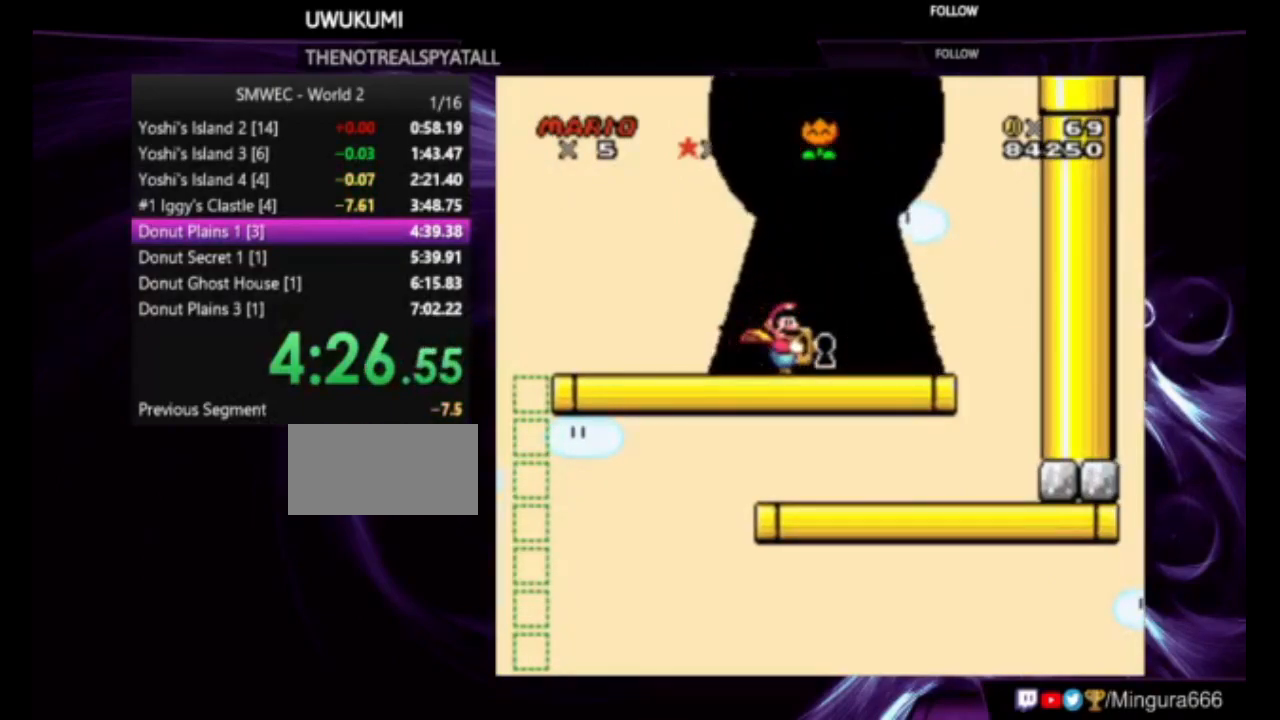
{"buttons": [], "events": []}
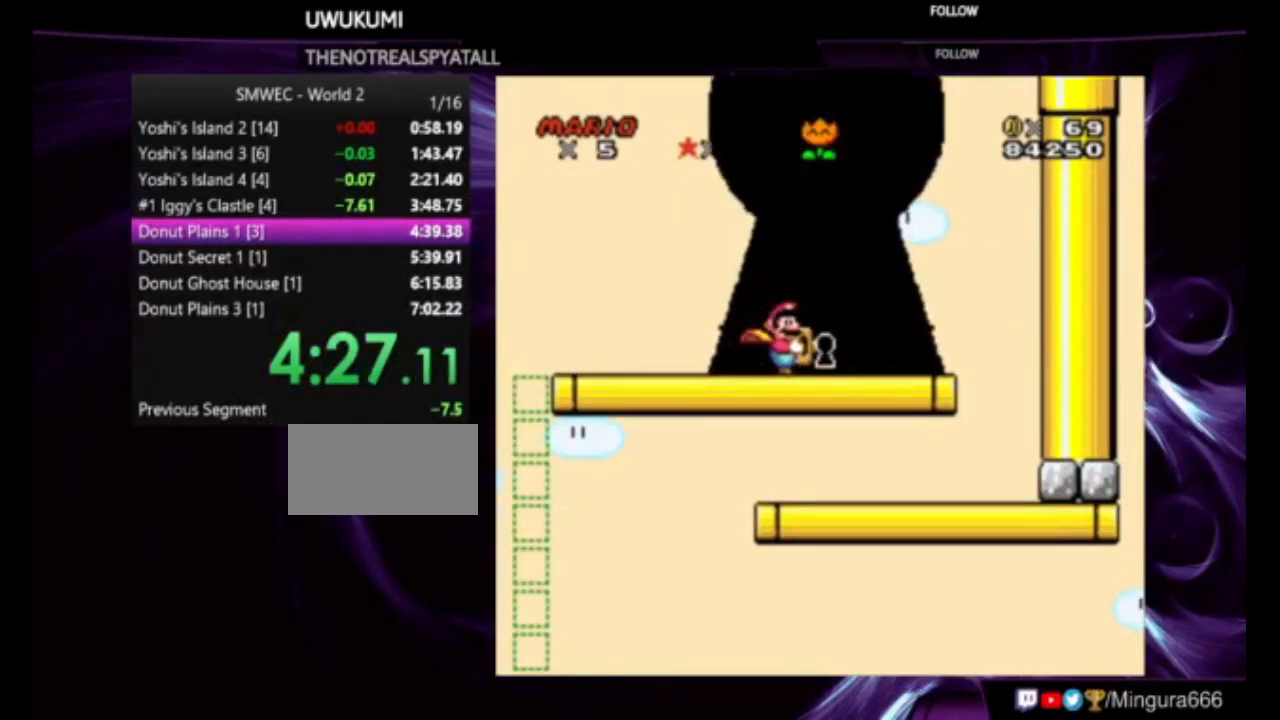
{"buttons": [], "events": []}